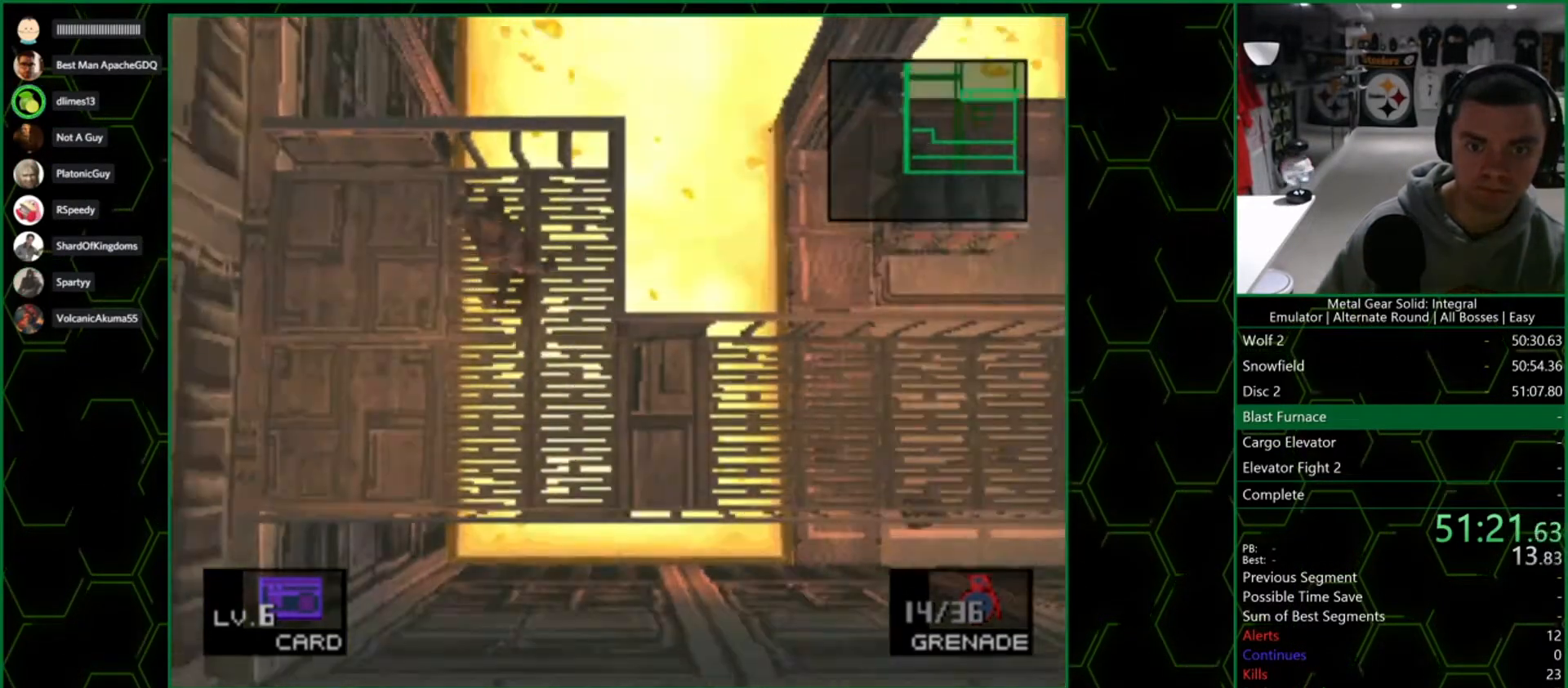
Gameplay with a controller (PlayStation layout); each line is a JSON object with the inputs held at the frame after it. "button_events" lists button changes between this image and that frame as [ms after this image, input, new state], when the widget could be followed in between (sticks are given only as held states). Not read: L1.
{"buttons": ["DPAD_LEFT"], "left_stick": "center", "right_stick": "center", "button_events": [[17, "DPAD_LEFT", "down"], [50, "DPAD_UP", "up"]]}
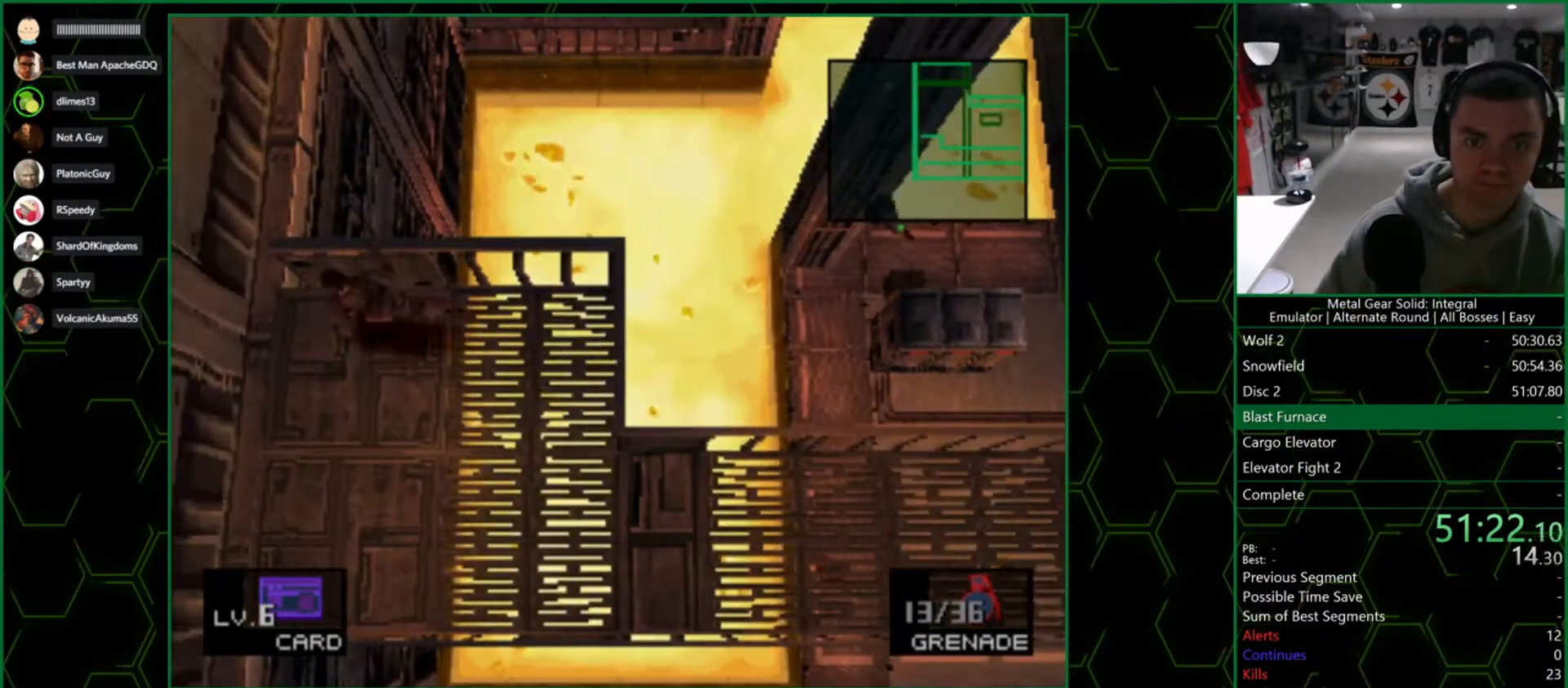
{"buttons": ["DPAD_UP", "DPAD_LEFT"], "left_stick": "center", "right_stick": "center", "button_events": [[433, "DPAD_UP", "down"]]}
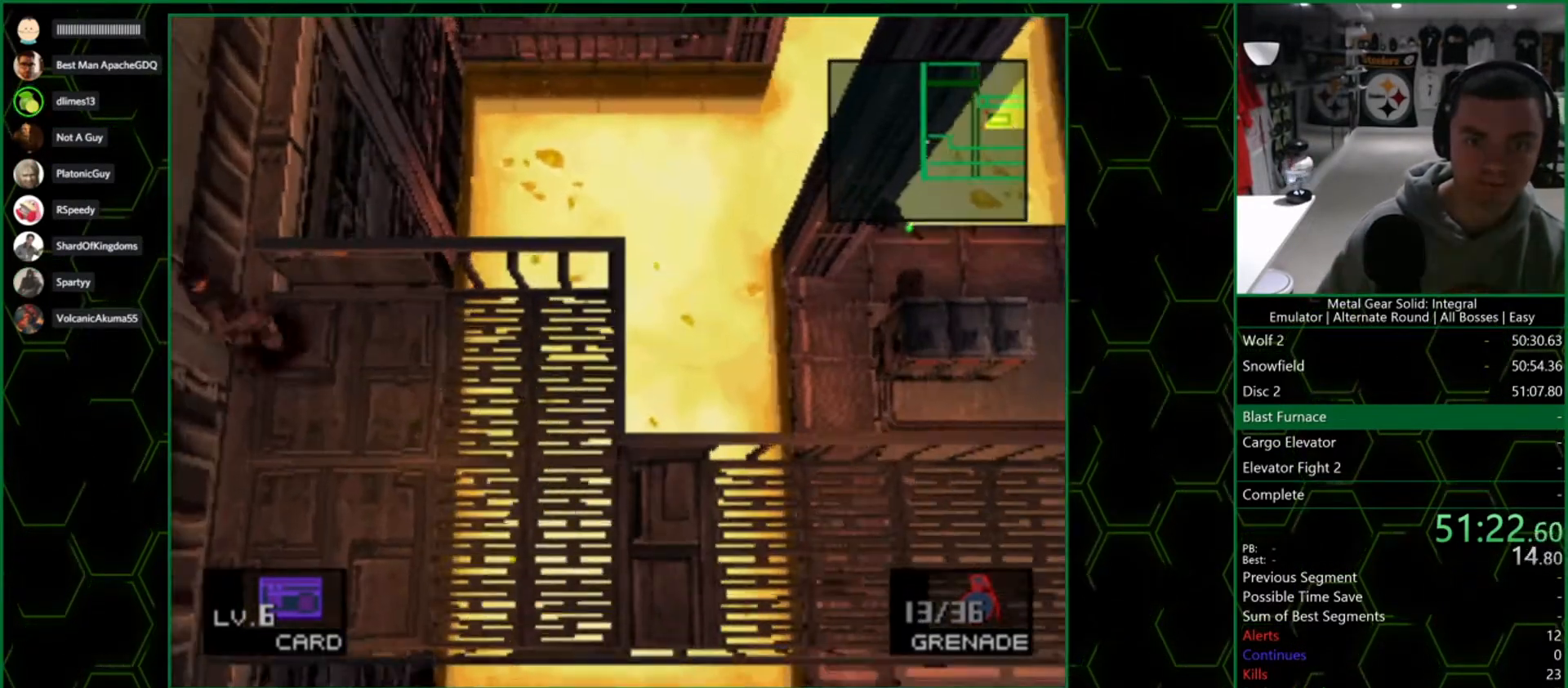
{"buttons": ["DPAD_UP", "DPAD_LEFT"], "left_stick": "center", "right_stick": "center", "button_events": []}
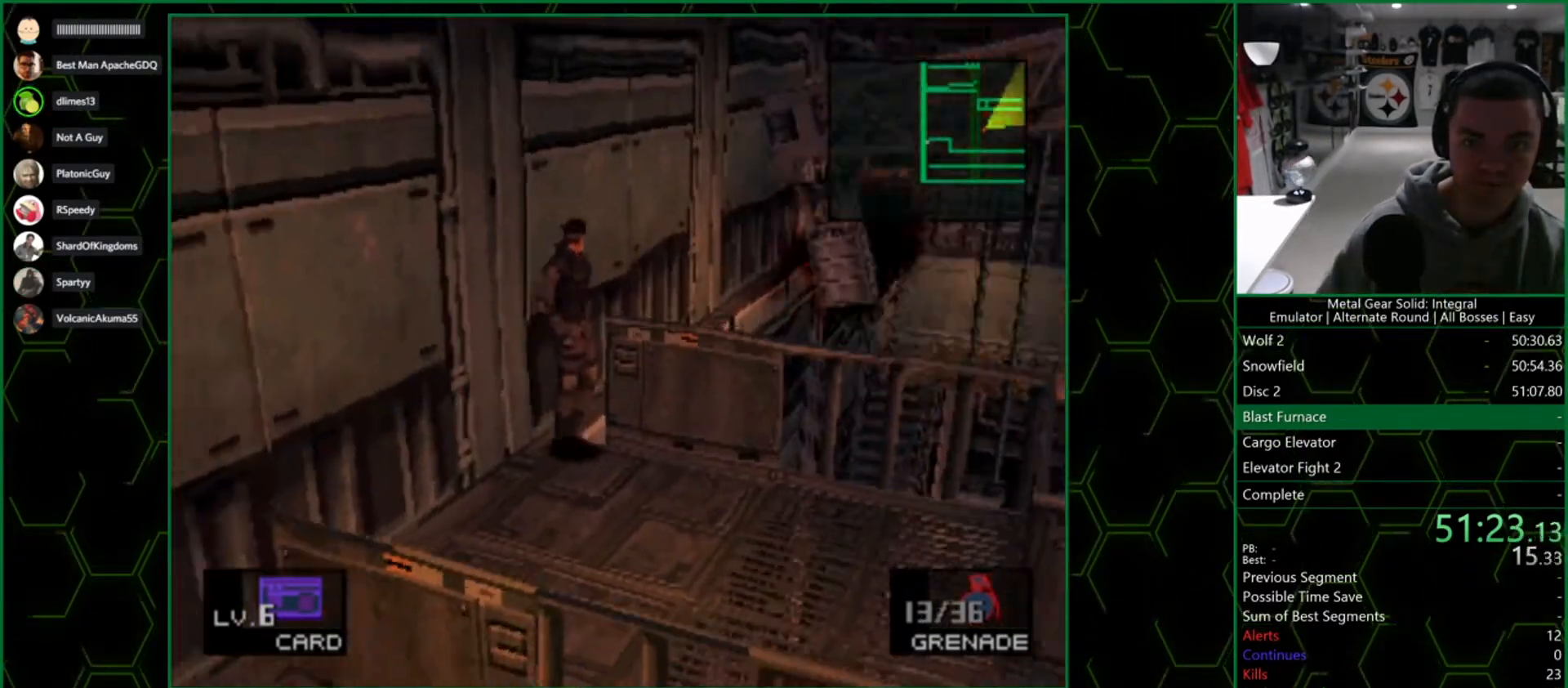
{"buttons": ["DPAD_UP", "DPAD_LEFT"], "left_stick": "center", "right_stick": "center", "button_events": []}
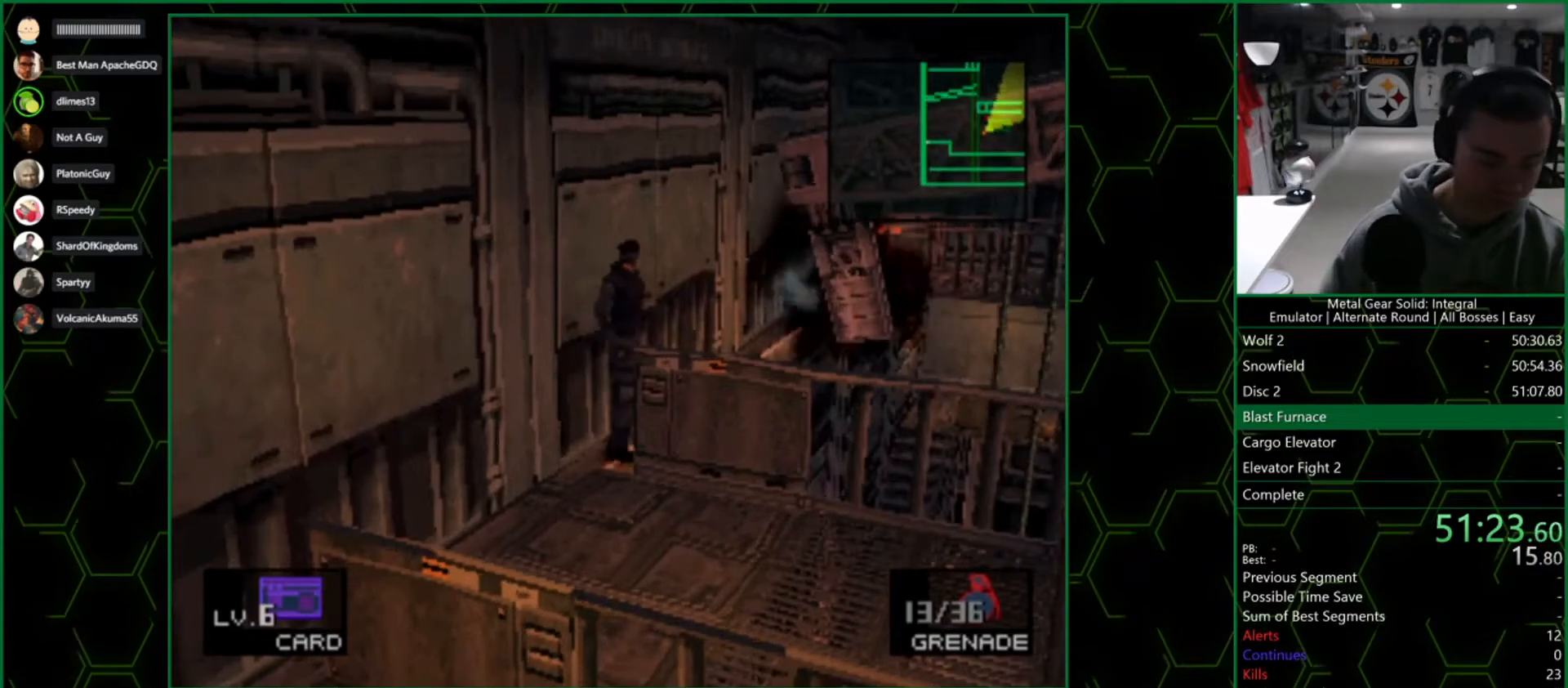
{"buttons": ["DPAD_UP", "DPAD_LEFT"], "left_stick": "center", "right_stick": "center", "button_events": []}
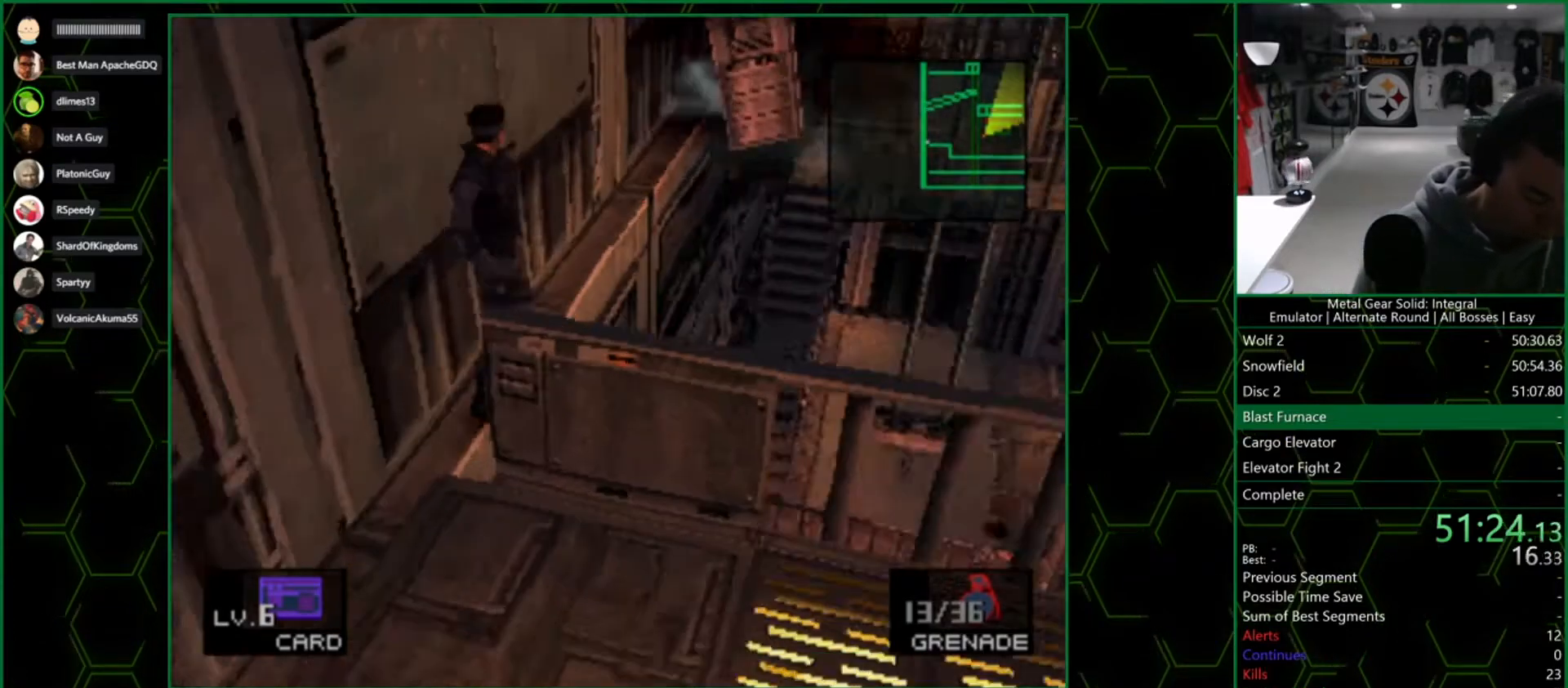
{"buttons": ["DPAD_UP", "DPAD_LEFT"], "left_stick": "center", "right_stick": "center", "button_events": []}
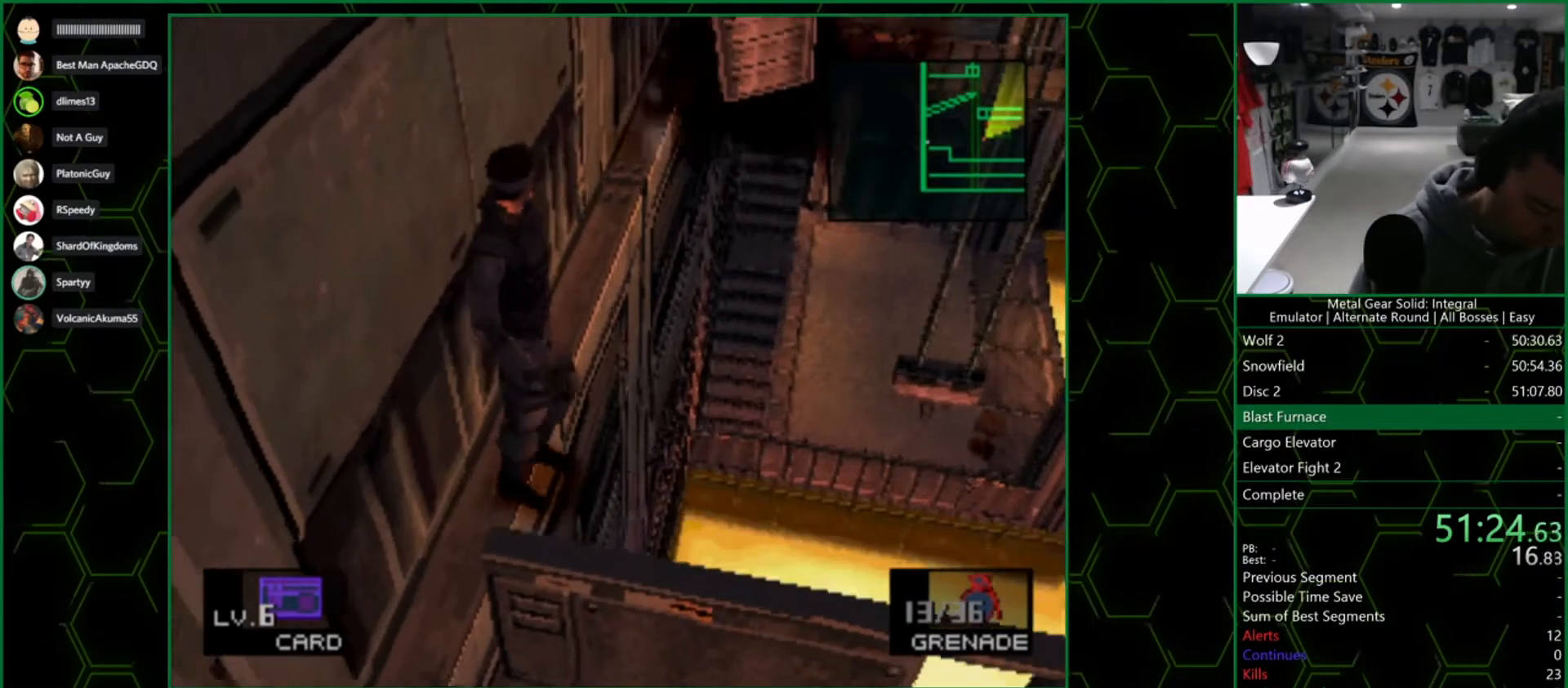
{"buttons": ["DPAD_UP", "DPAD_LEFT"], "left_stick": "center", "right_stick": "center", "button_events": []}
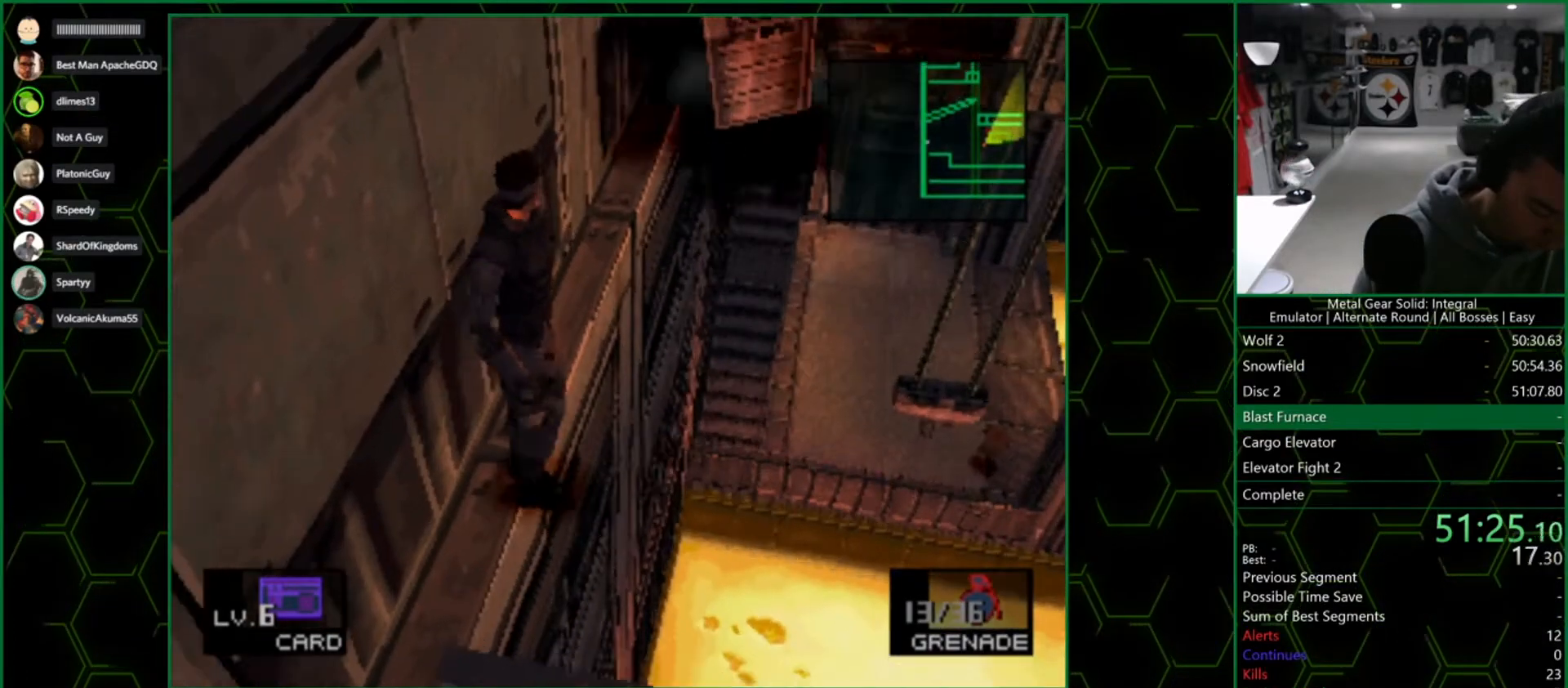
{"buttons": ["DPAD_UP", "DPAD_LEFT"], "left_stick": "center", "right_stick": "center", "button_events": []}
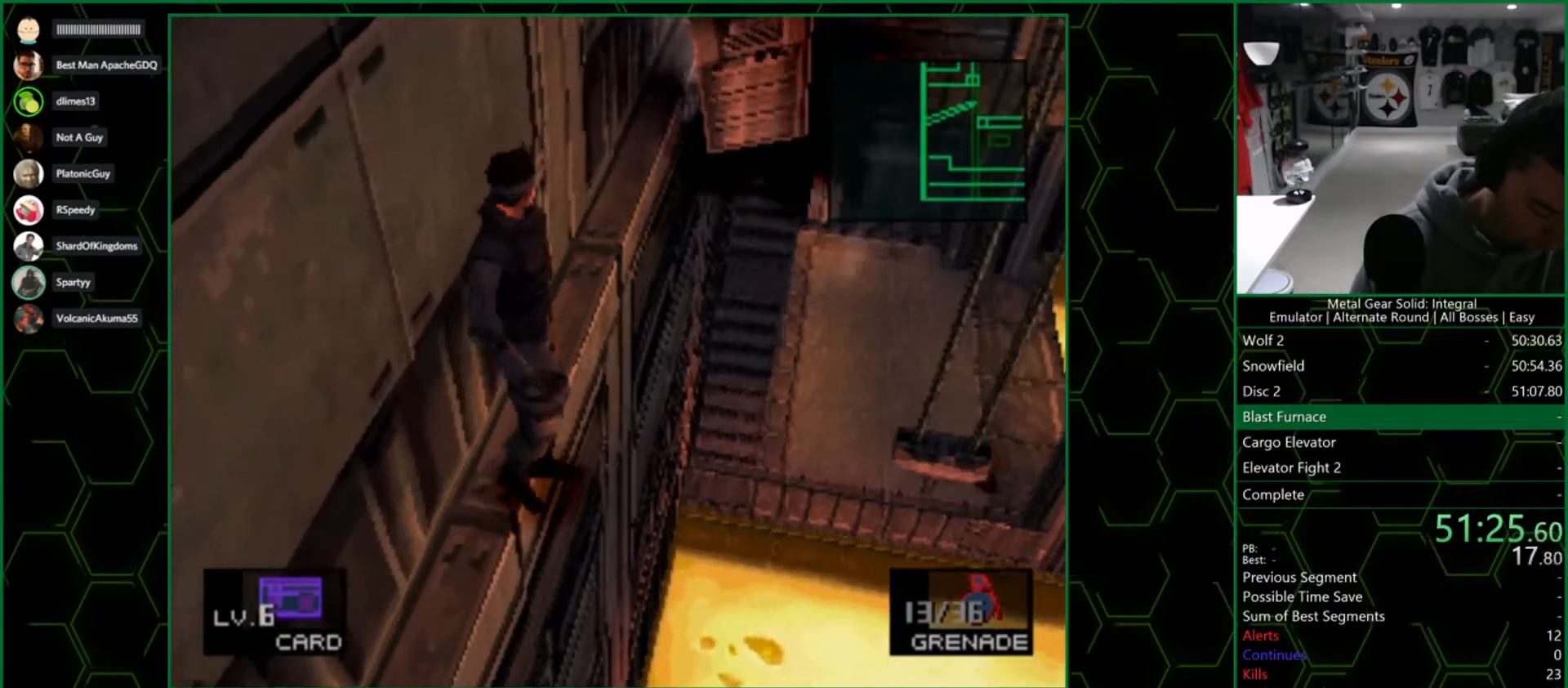
{"buttons": ["DPAD_UP", "DPAD_LEFT"], "left_stick": "center", "right_stick": "center", "button_events": []}
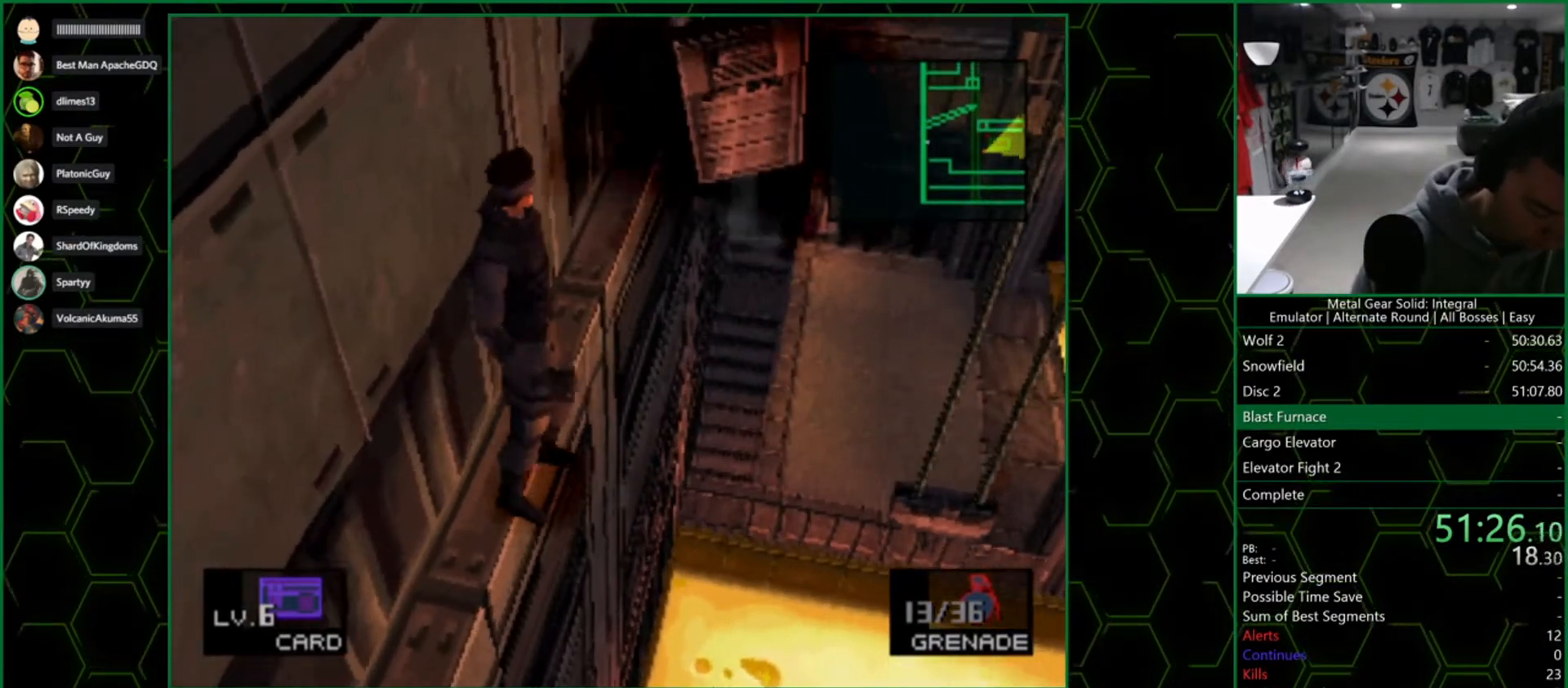
{"buttons": ["DPAD_UP", "DPAD_LEFT"], "left_stick": "center", "right_stick": "center", "button_events": []}
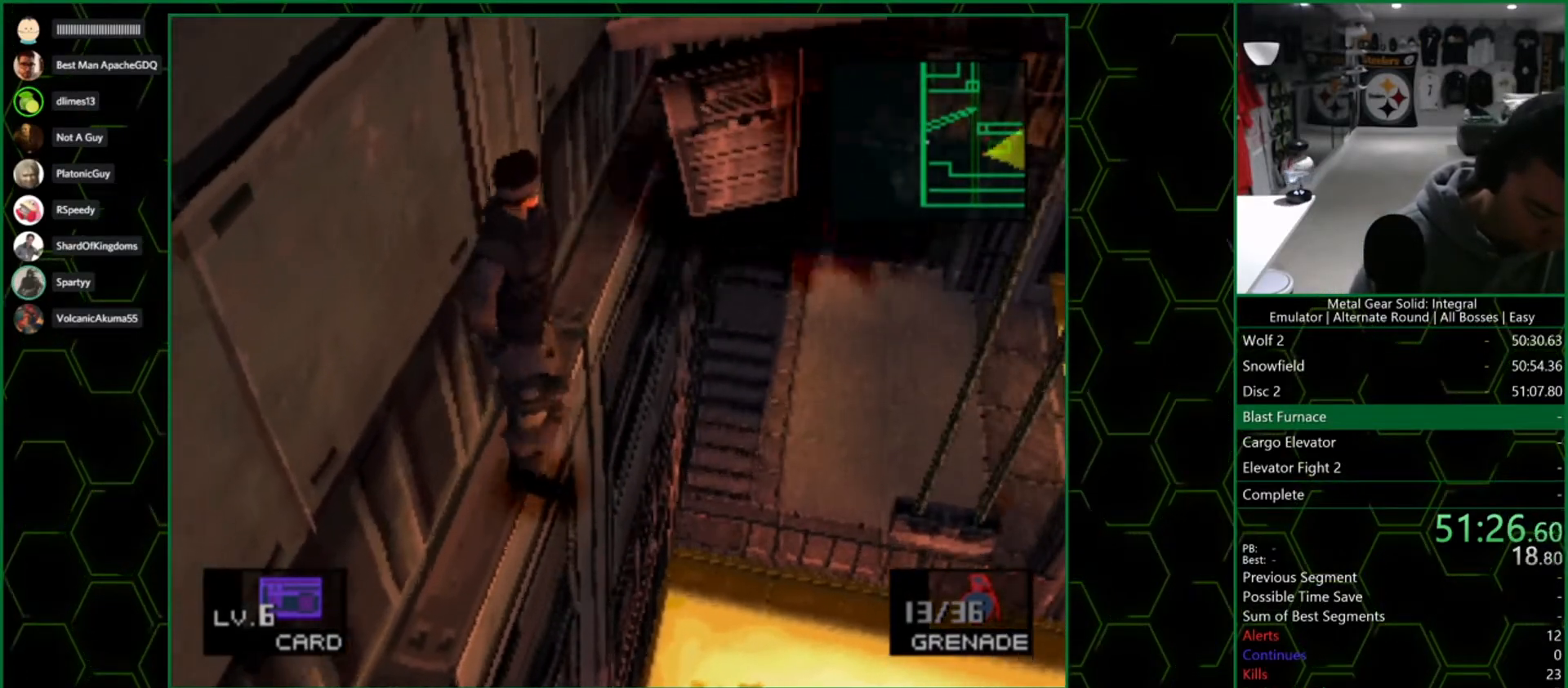
{"buttons": ["DPAD_UP", "DPAD_LEFT"], "left_stick": "center", "right_stick": "center", "button_events": []}
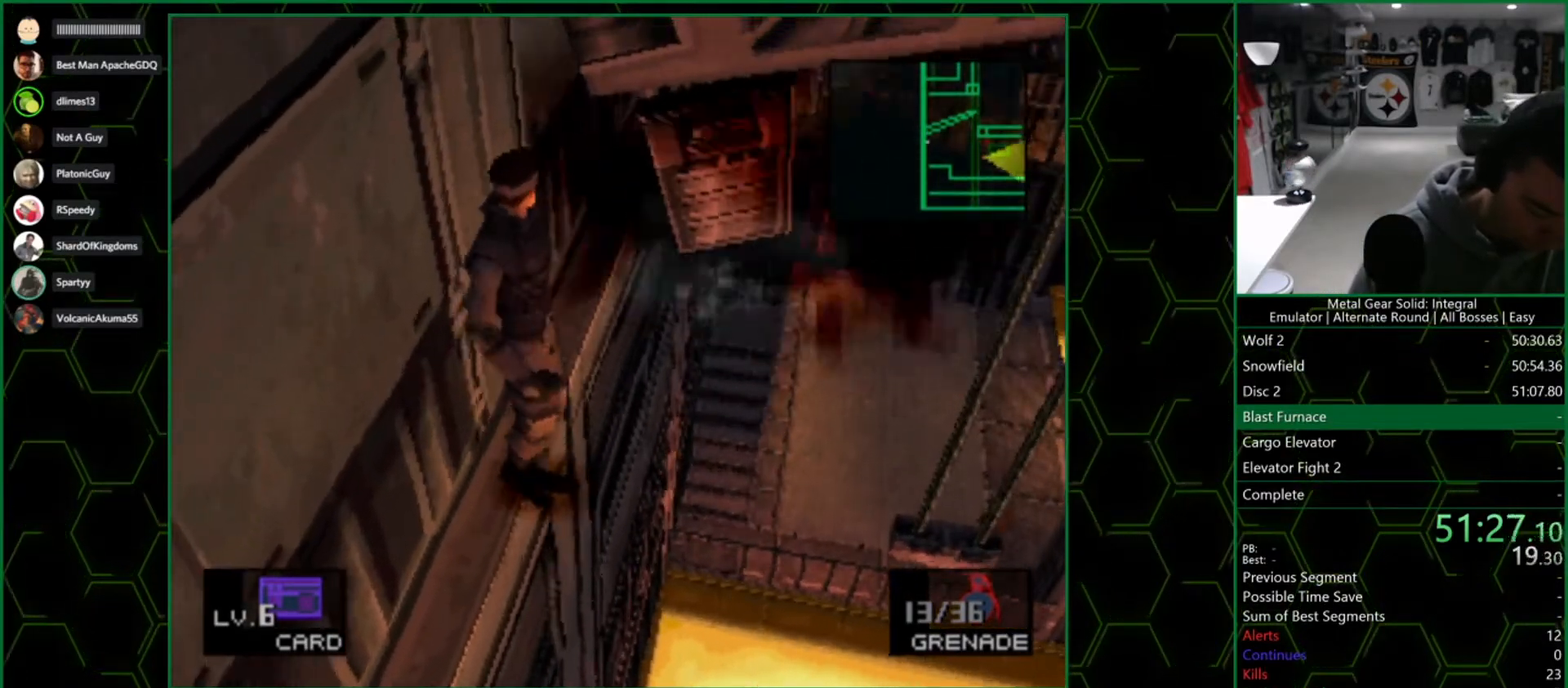
{"buttons": ["DPAD_UP", "DPAD_LEFT"], "left_stick": "center", "right_stick": "center", "button_events": []}
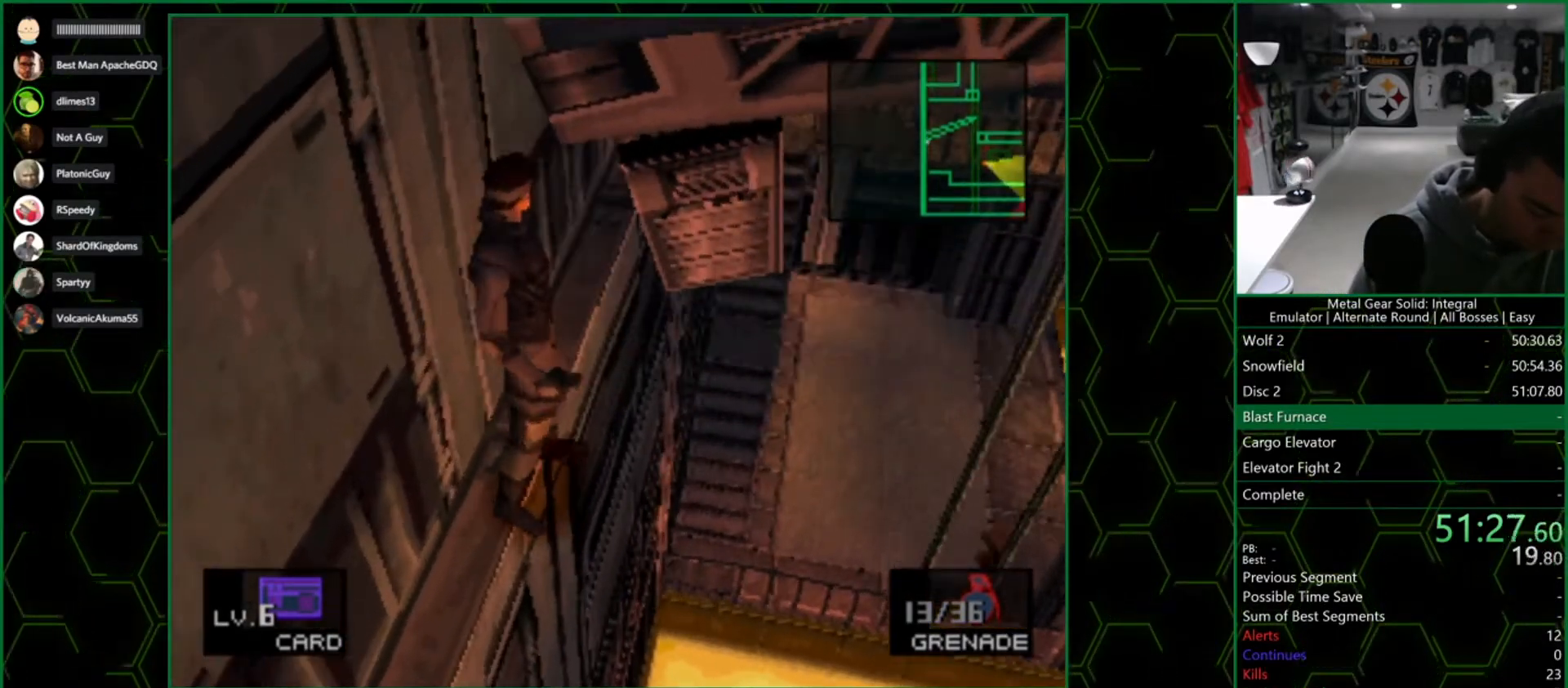
{"buttons": ["DPAD_UP", "DPAD_LEFT"], "left_stick": "center", "right_stick": "center", "button_events": []}
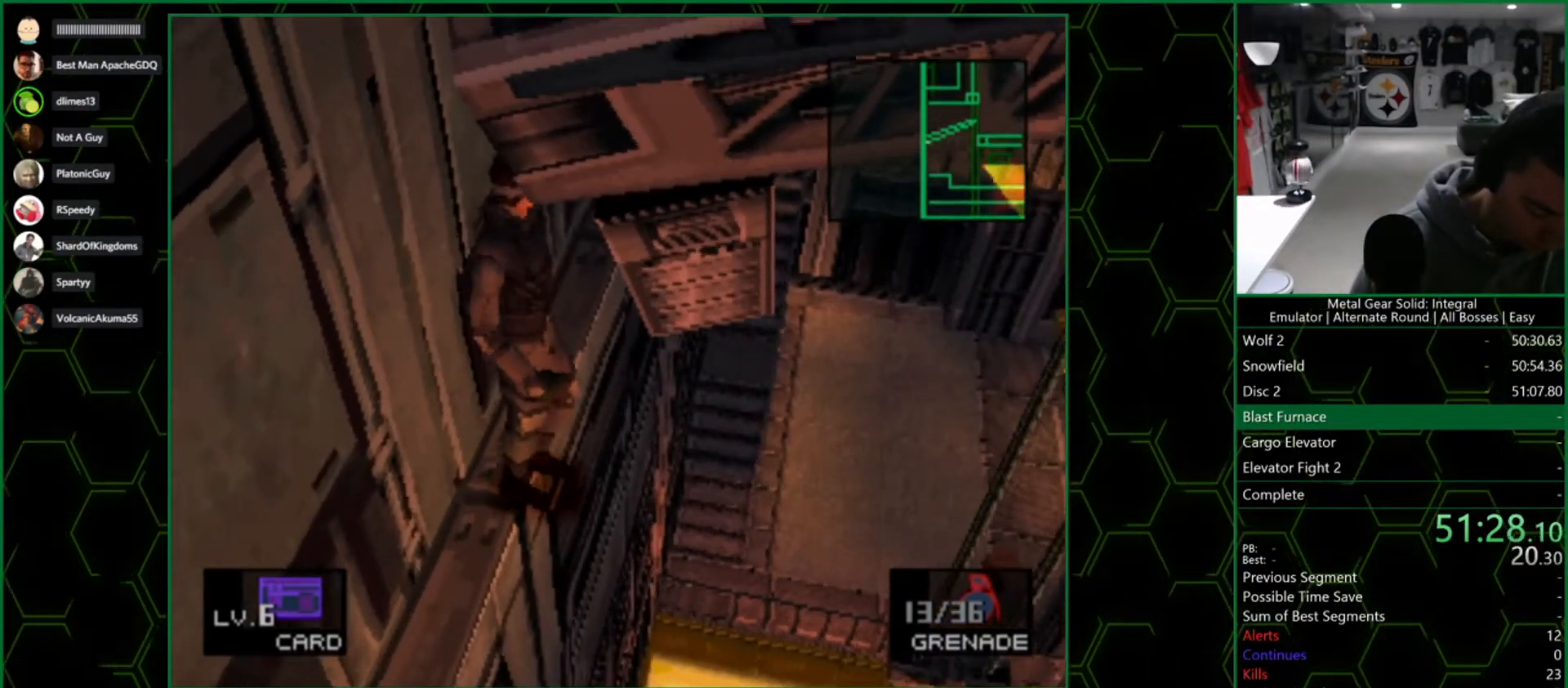
{"buttons": ["DPAD_UP", "DPAD_LEFT"], "left_stick": "center", "right_stick": "center", "button_events": []}
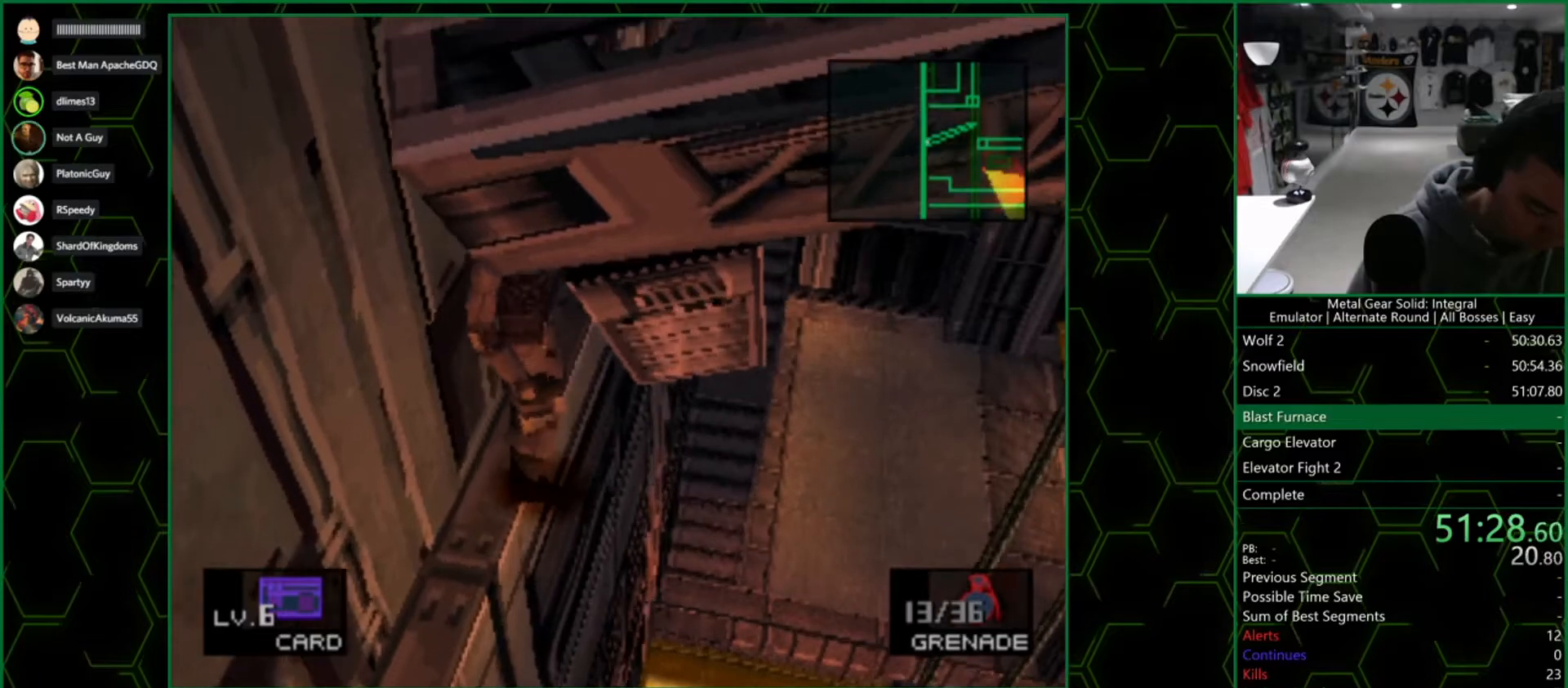
{"buttons": ["DPAD_UP", "DPAD_LEFT"], "left_stick": "center", "right_stick": "center", "button_events": []}
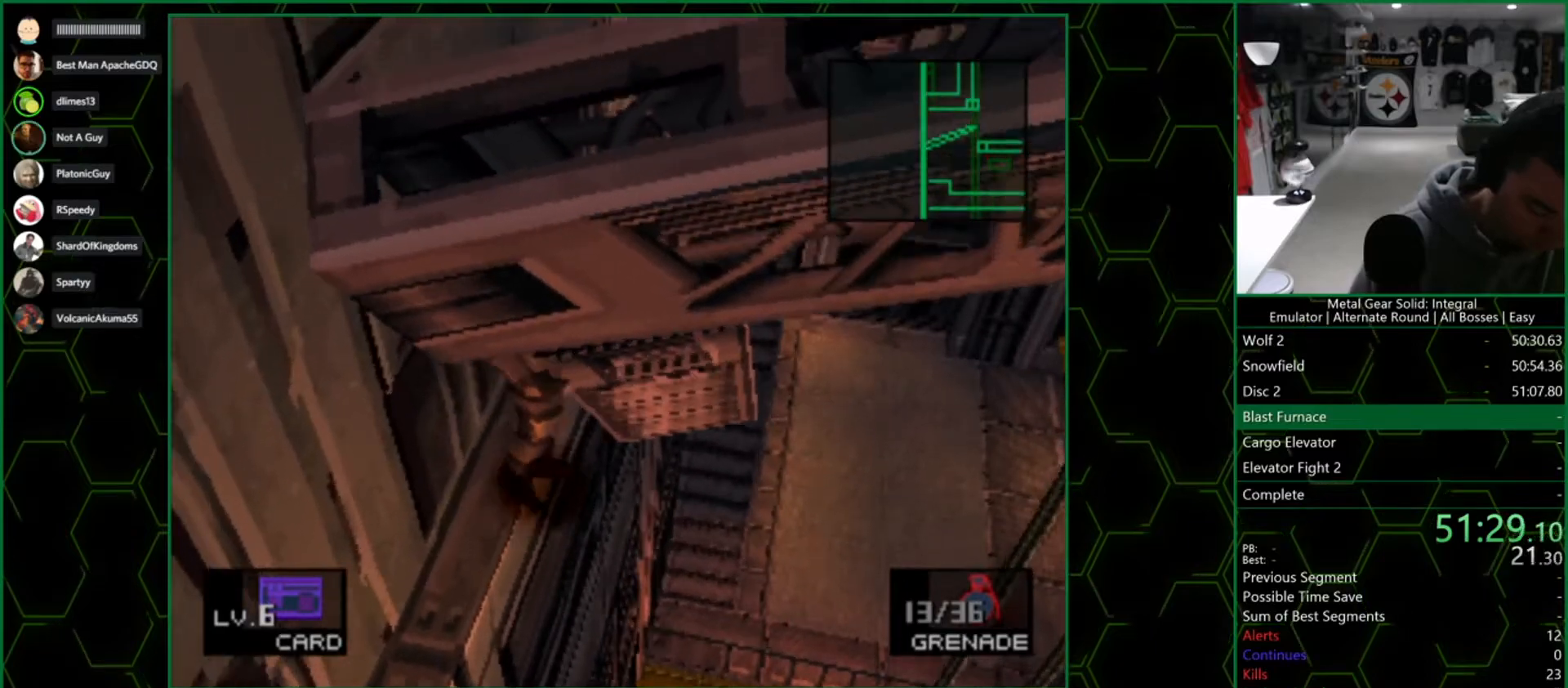
{"buttons": ["DPAD_UP", "DPAD_LEFT"], "left_stick": "center", "right_stick": "center", "button_events": []}
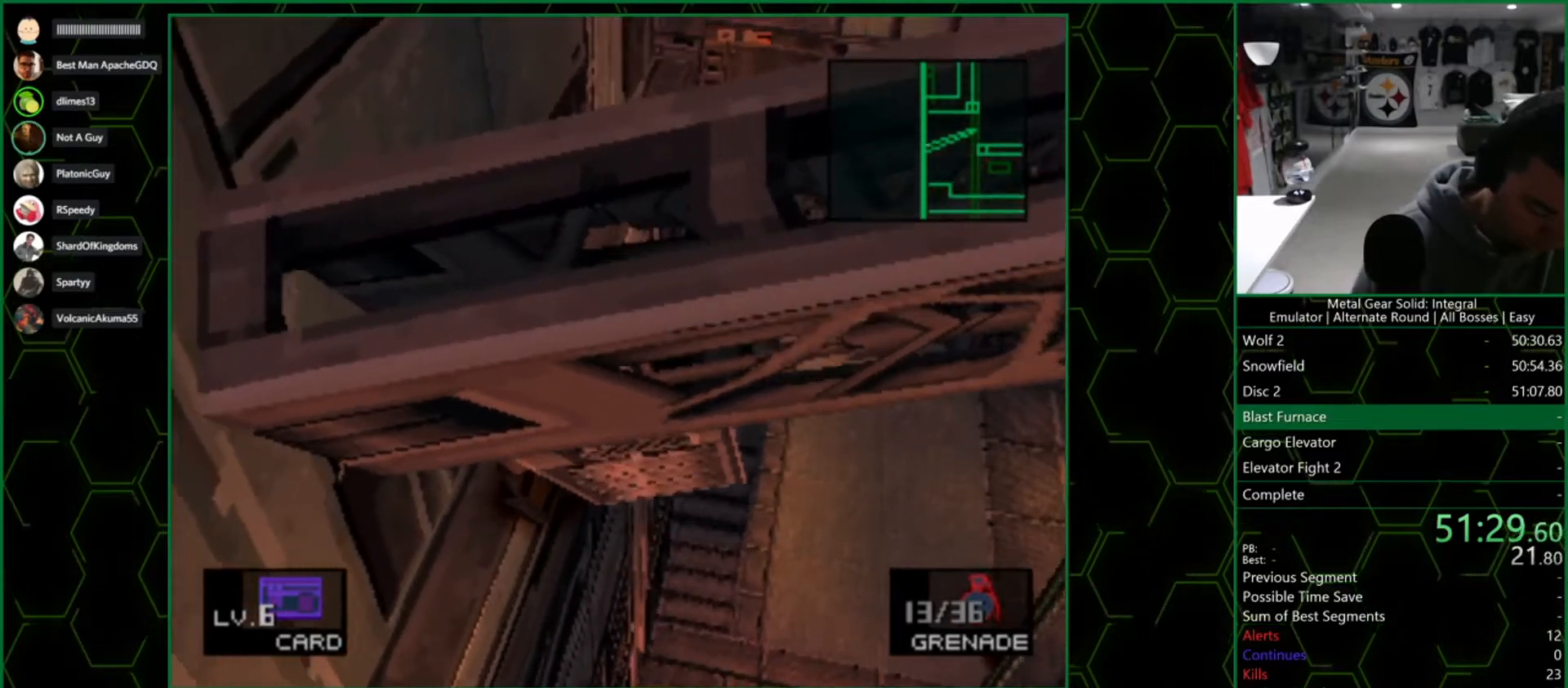
{"buttons": ["DPAD_UP", "DPAD_LEFT"], "left_stick": "center", "right_stick": "center", "button_events": []}
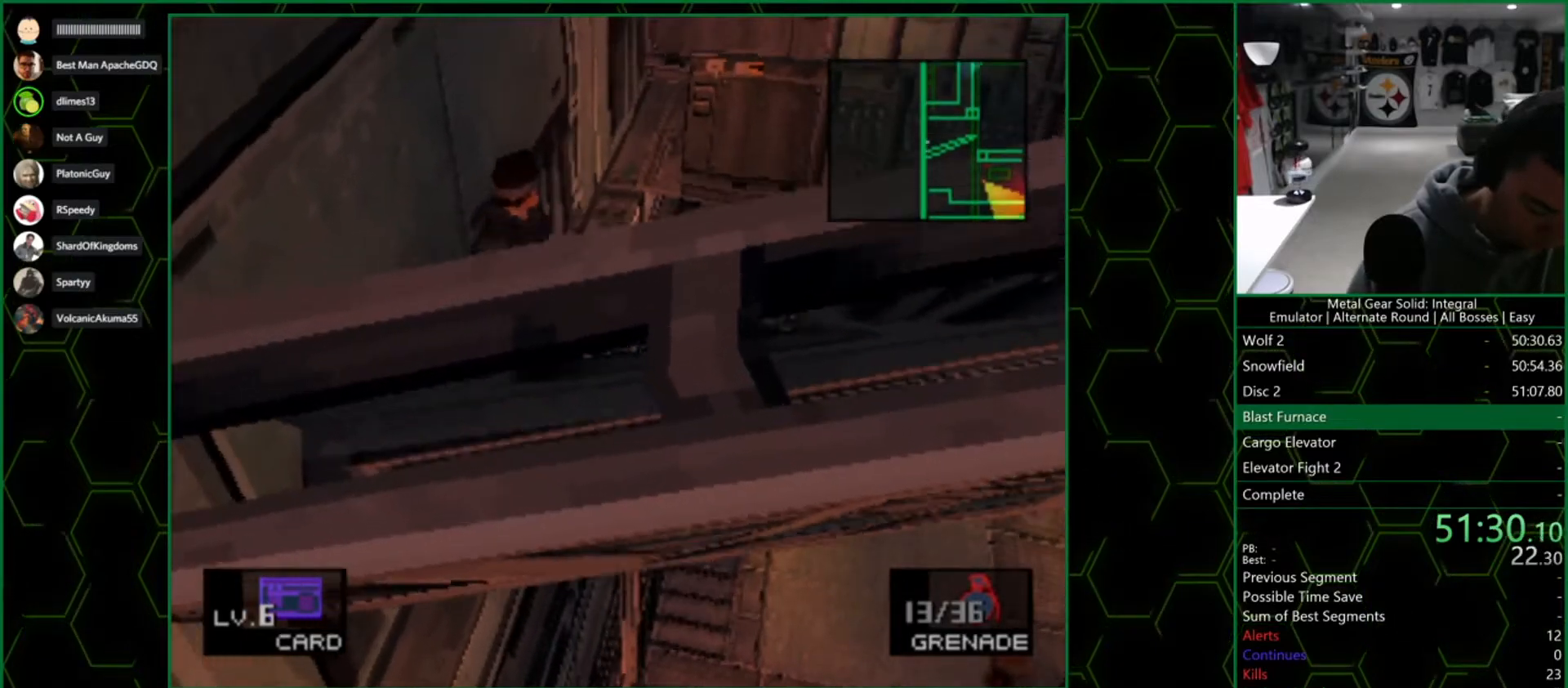
{"buttons": ["DPAD_UP", "DPAD_LEFT"], "left_stick": "center", "right_stick": "center", "button_events": []}
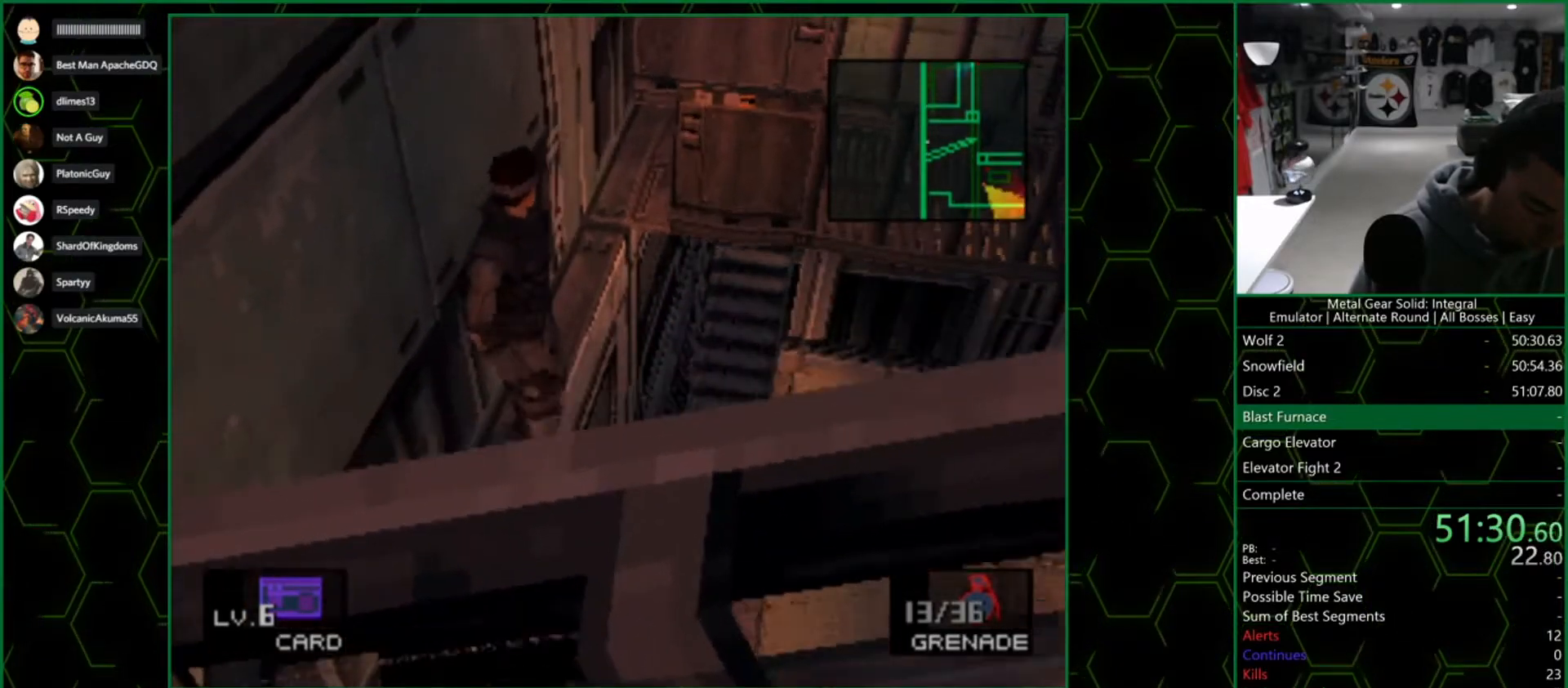
{"buttons": ["DPAD_UP", "DPAD_LEFT"], "left_stick": "center", "right_stick": "center", "button_events": []}
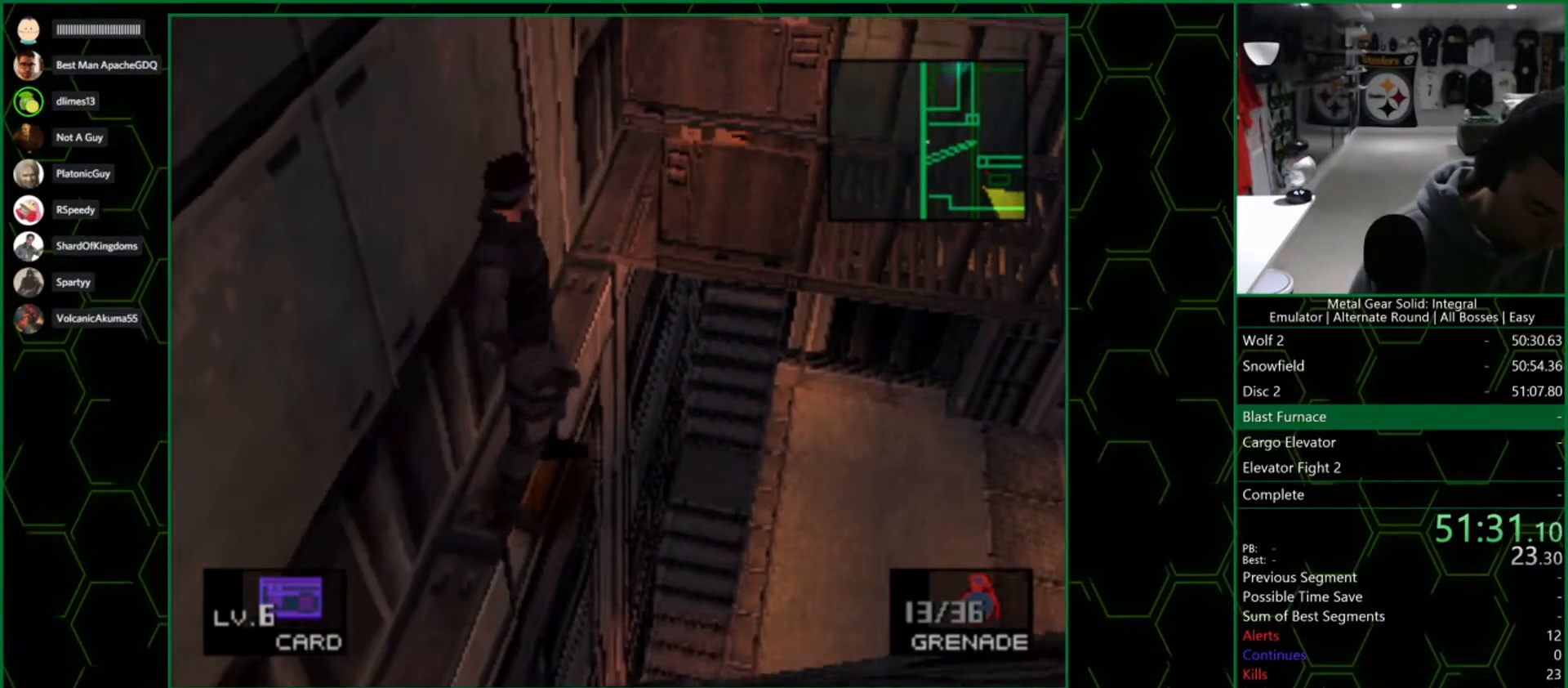
{"buttons": ["DPAD_UP", "DPAD_LEFT"], "left_stick": "center", "right_stick": "center", "button_events": []}
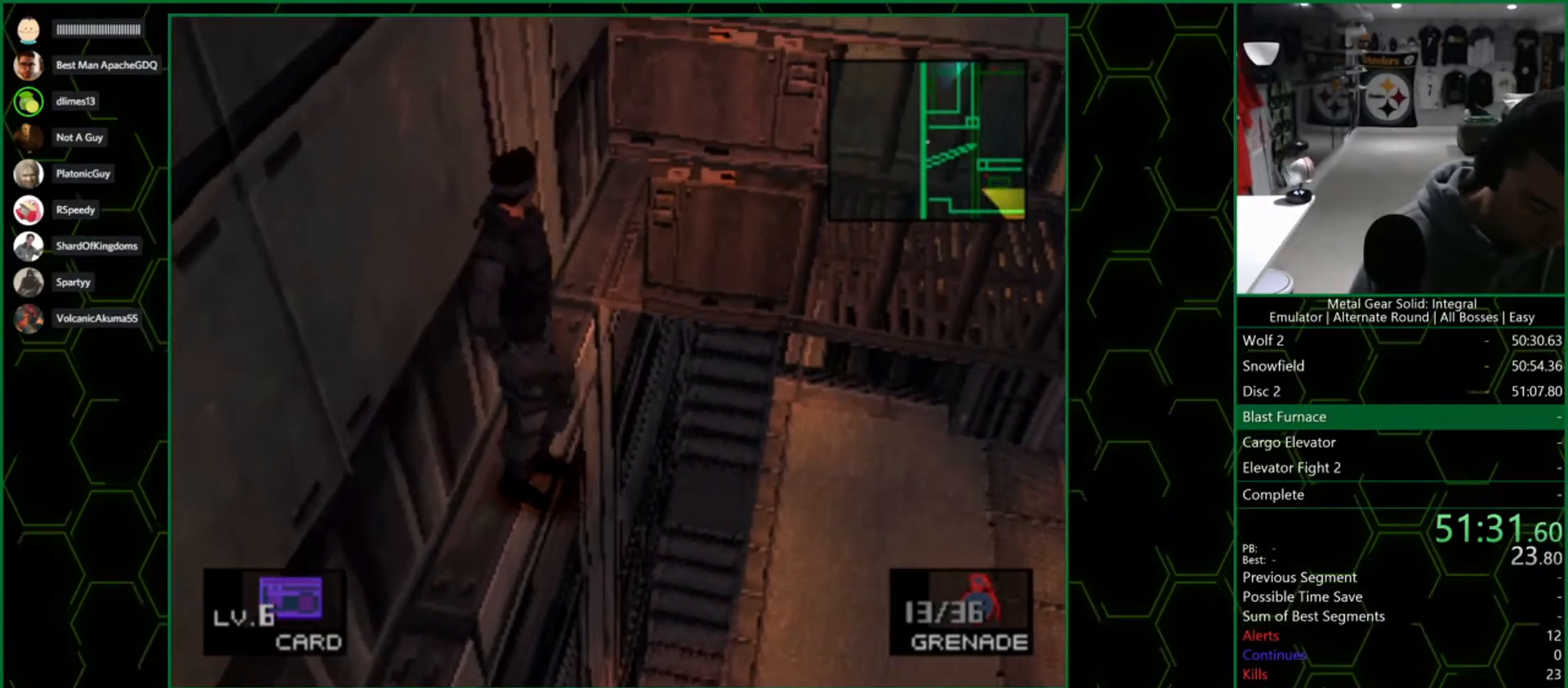
{"buttons": ["DPAD_UP", "DPAD_LEFT"], "left_stick": "center", "right_stick": "center", "button_events": []}
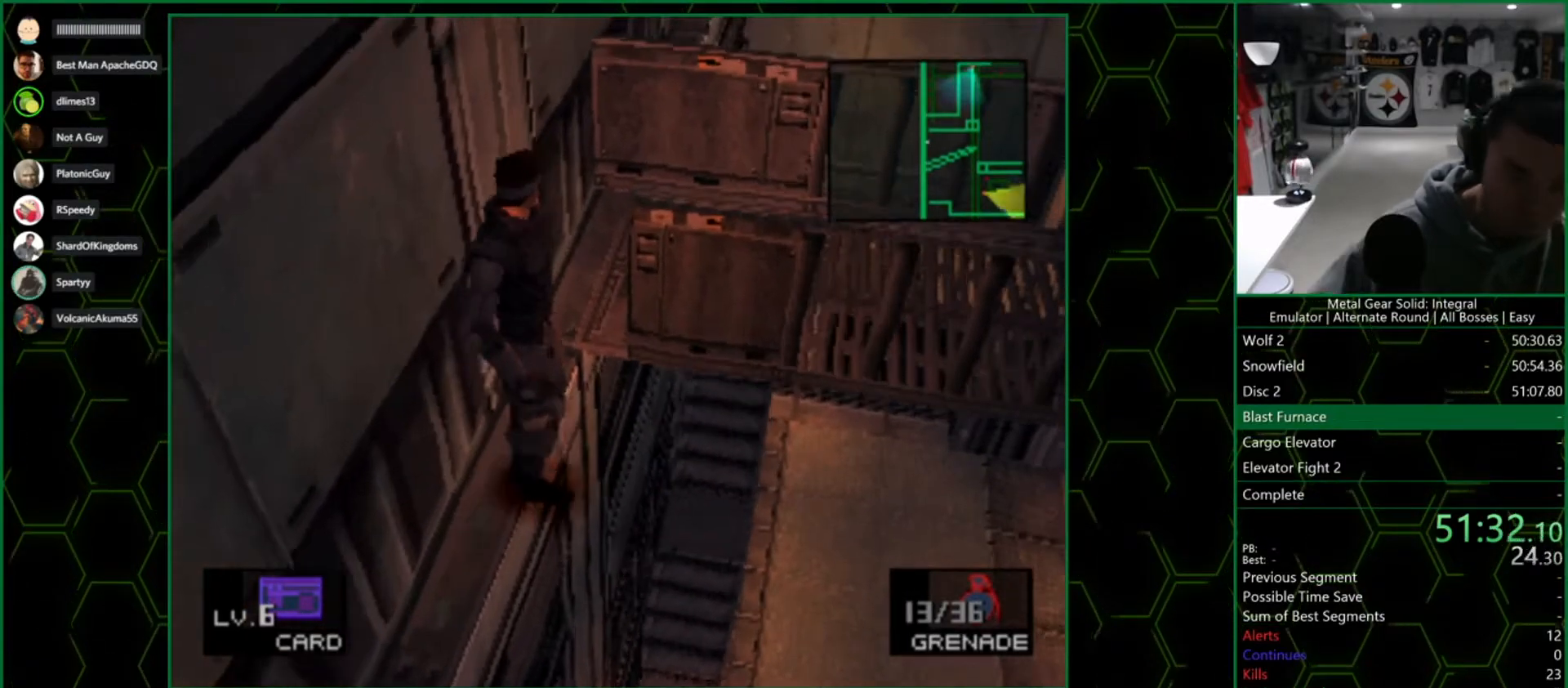
{"buttons": ["DPAD_UP", "DPAD_LEFT"], "left_stick": "center", "right_stick": "center", "button_events": []}
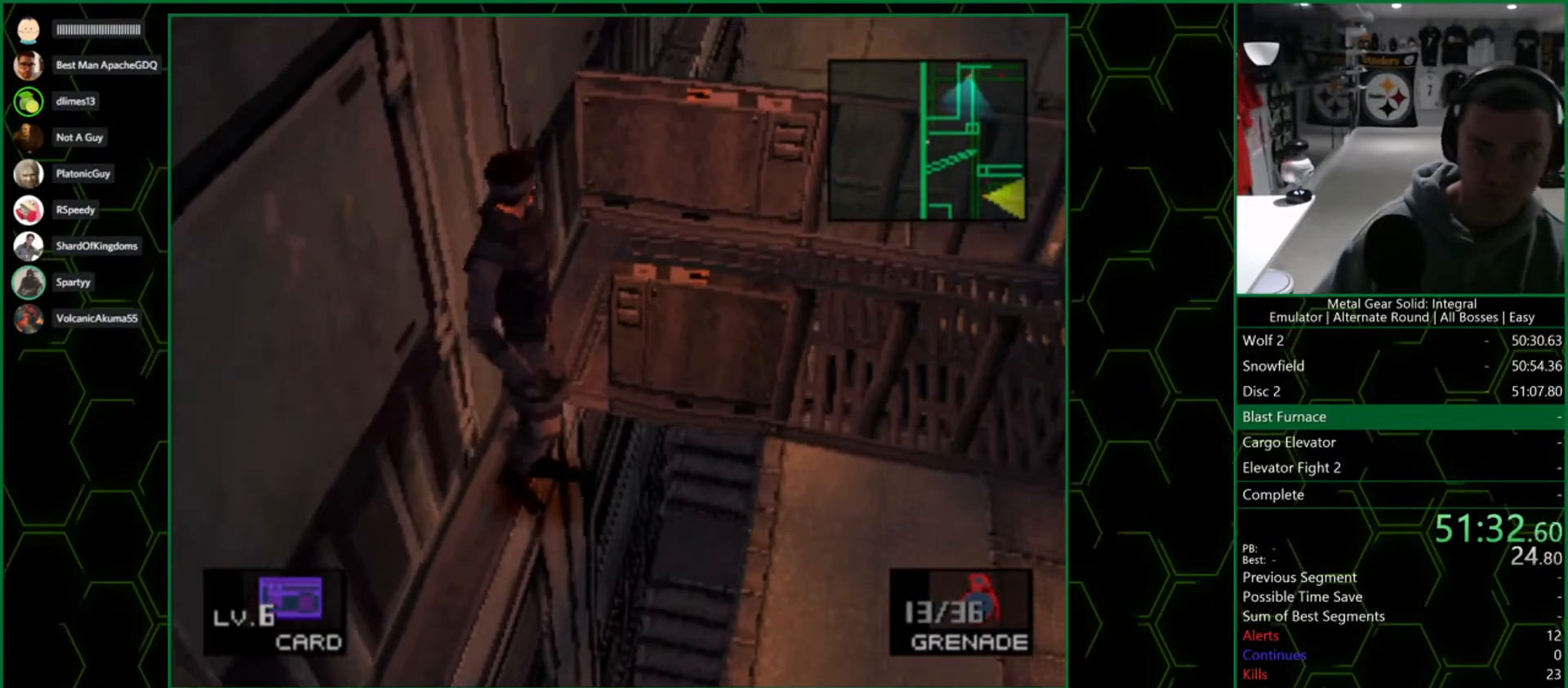
{"buttons": ["DPAD_UP", "DPAD_LEFT"], "left_stick": "center", "right_stick": "center", "button_events": []}
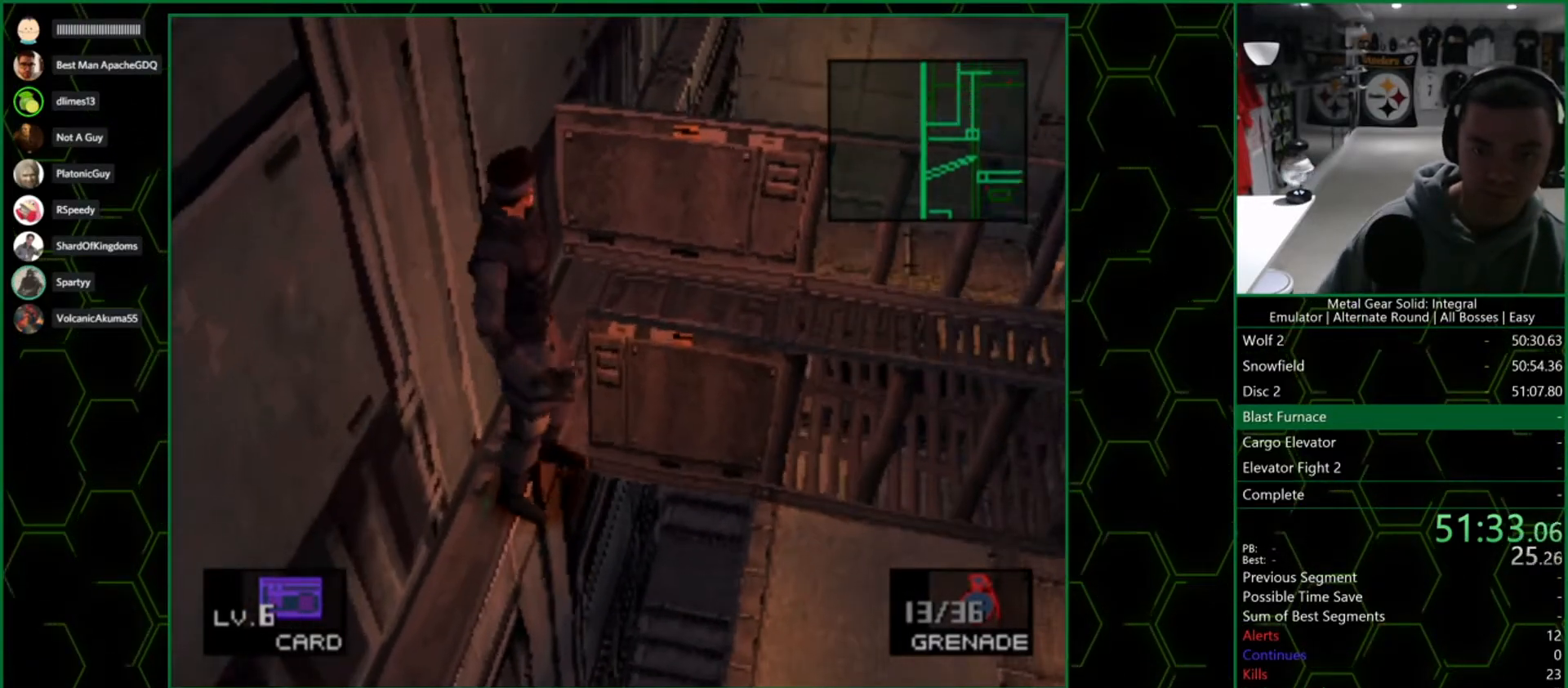
{"buttons": ["DPAD_UP", "DPAD_LEFT"], "left_stick": "center", "right_stick": "center", "button_events": []}
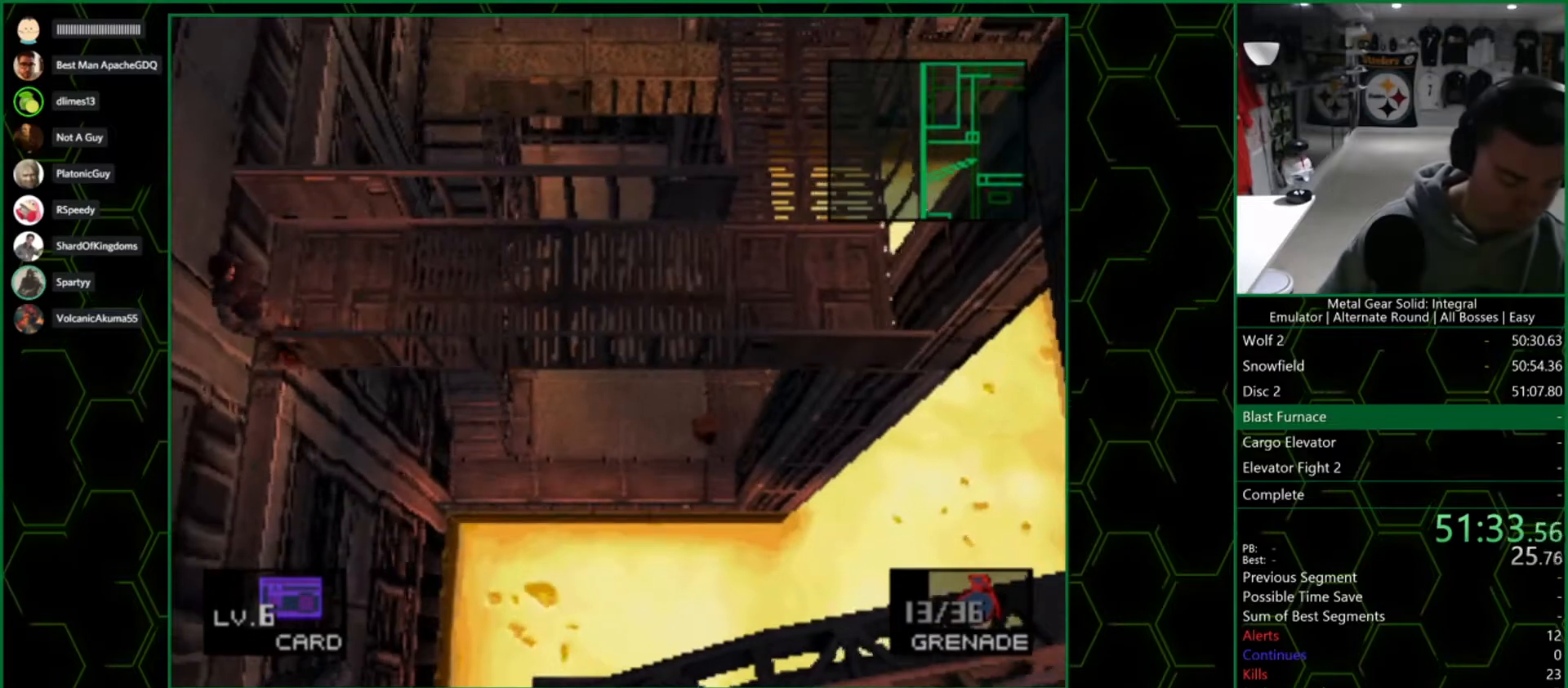
{"buttons": ["R1", "DPAD_RIGHT"], "left_stick": "center", "right_stick": "center", "button_events": [[67, "DPAD_LEFT", "up"], [117, "DPAD_RIGHT", "down"], [117, "DPAD_UP", "up"], [217, "DPAD_UP", "down"], [283, "R1", "down"], [300, "DPAD_RIGHT", "up"], [367, "R1", "up"], [383, "DPAD_RIGHT", "down"], [433, "DPAD_UP", "up"], [450, "R1", "down"]]}